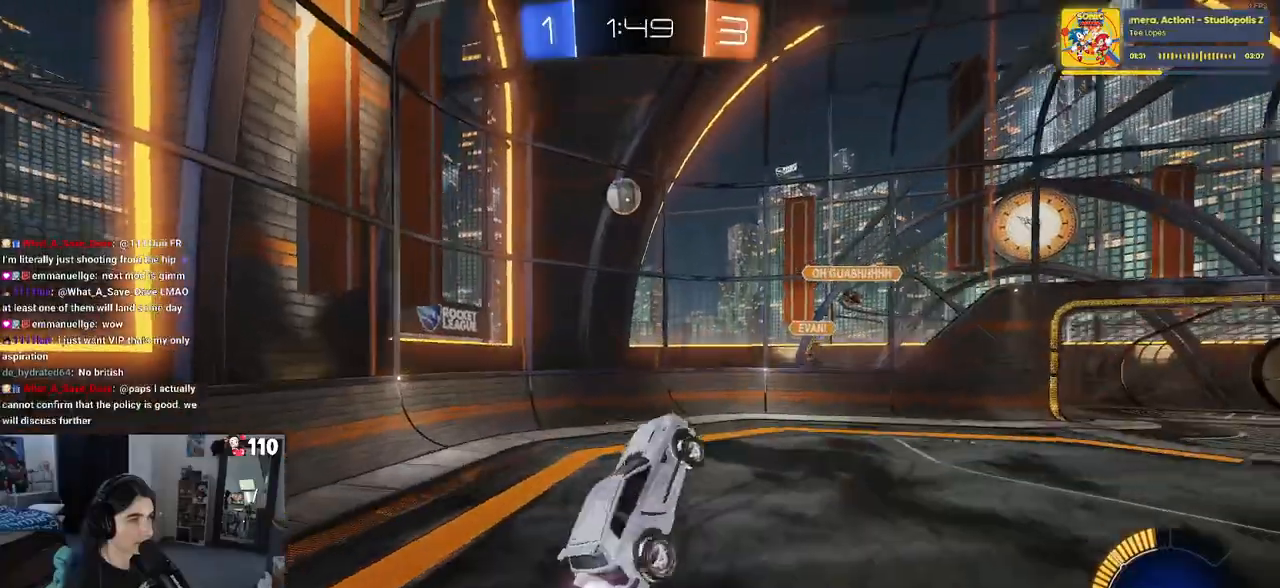
Gameplay with a controller (PlayStation layout); each line is a JSON object with the inputs held at the frame after it. "events" lists button and stick changes between this image and that frame as [ms after this image, input, new state], when the widget could be followed in between.
{"buttons": ["R1", "R2"], "left_stick": "right", "right_stick": "center", "events": [[50, "left_stick", "center"], [117, "left_stick", "right"], [317, "L1", "up"]]}
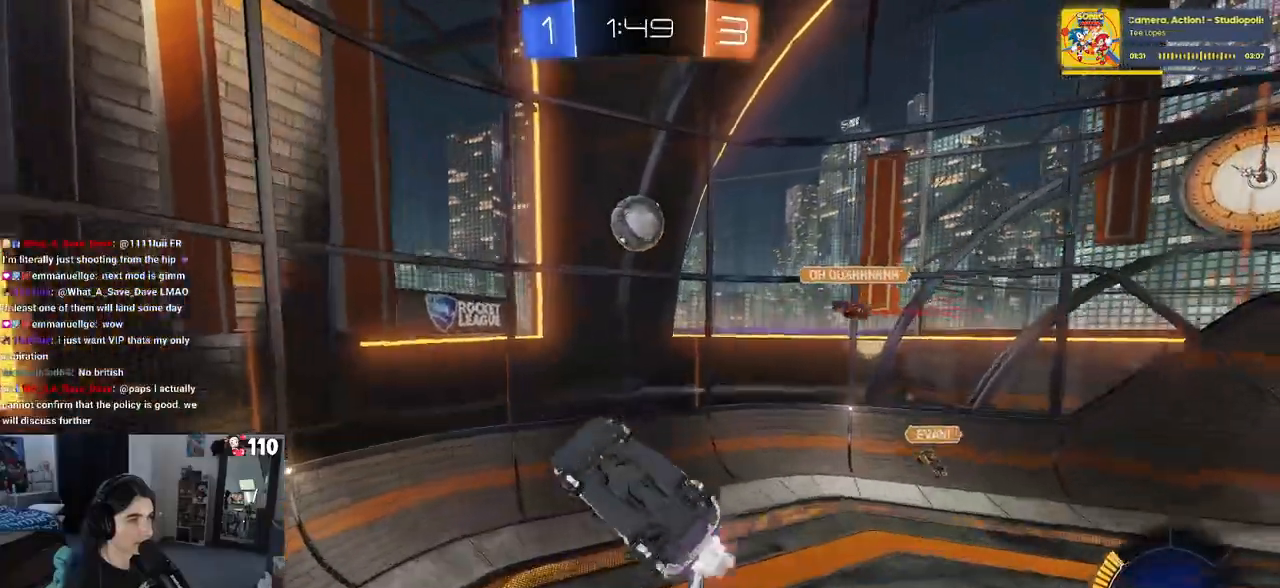
{"buttons": ["SQUARE", "R2"], "left_stick": "down-right", "right_stick": "center", "events": [[50, "L1", "down"], [117, "left_stick", "down"], [150, "SQUARE", "down"], [183, "L1", "up"], [233, "left_stick", "down-right"], [500, "R1", "up"]]}
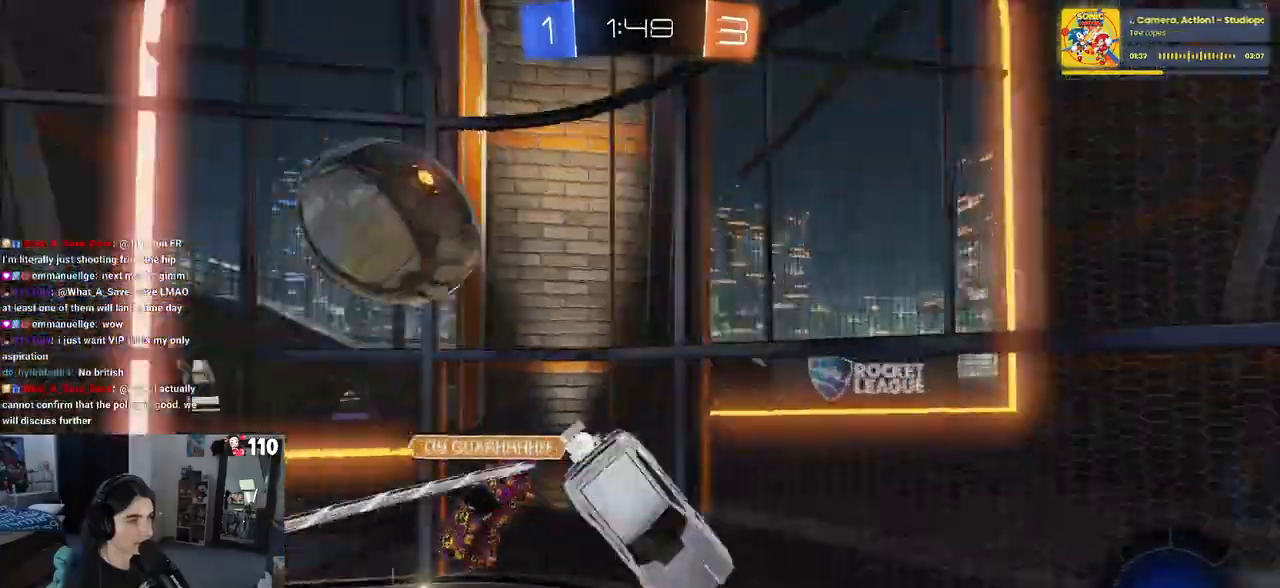
{"buttons": ["R2"], "left_stick": "right", "right_stick": "center", "events": [[67, "left_stick", "center"], [133, "SQUARE", "up"], [150, "left_stick", "right"]]}
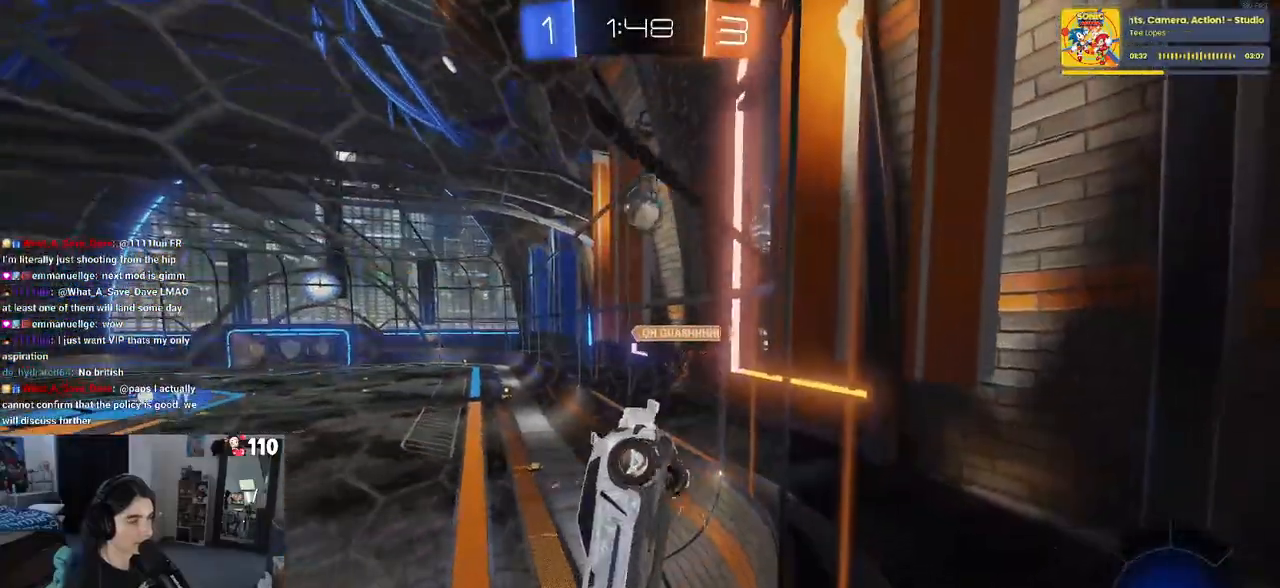
{"buttons": ["R2"], "left_stick": "right", "right_stick": "center", "events": [[267, "left_stick", "center"], [417, "left_stick", "right"]]}
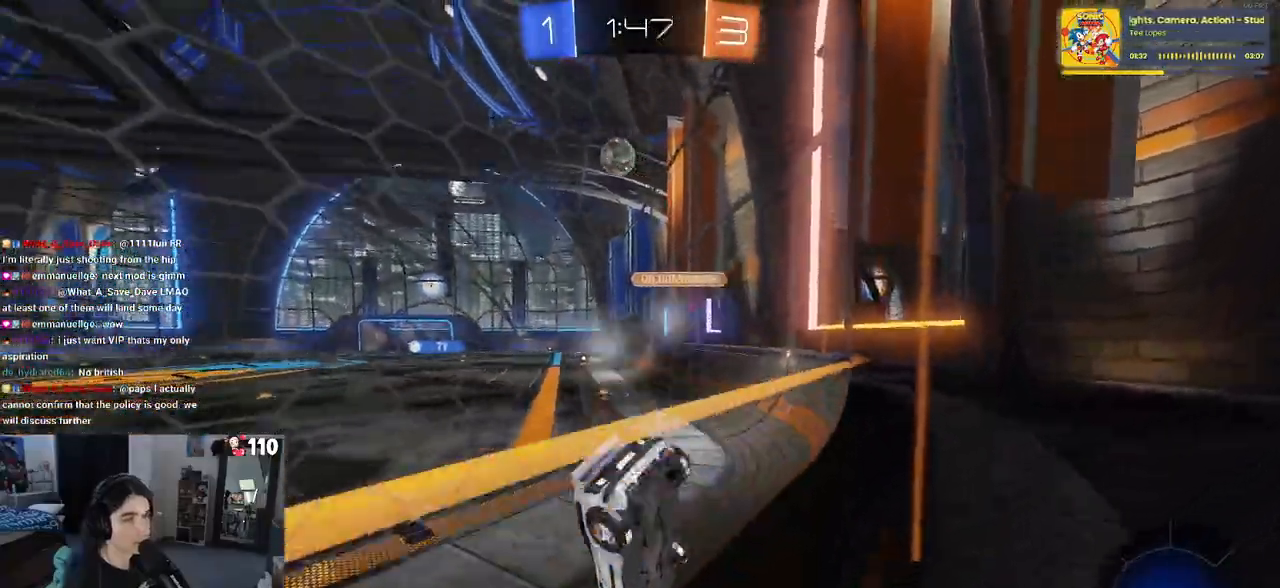
{"buttons": ["CROSS", "R1", "R2"], "left_stick": "up", "right_stick": "center", "events": [[83, "R1", "down"], [183, "left_stick", "center"], [317, "left_stick", "right"], [450, "CROSS", "down"], [450, "left_stick", "up"]]}
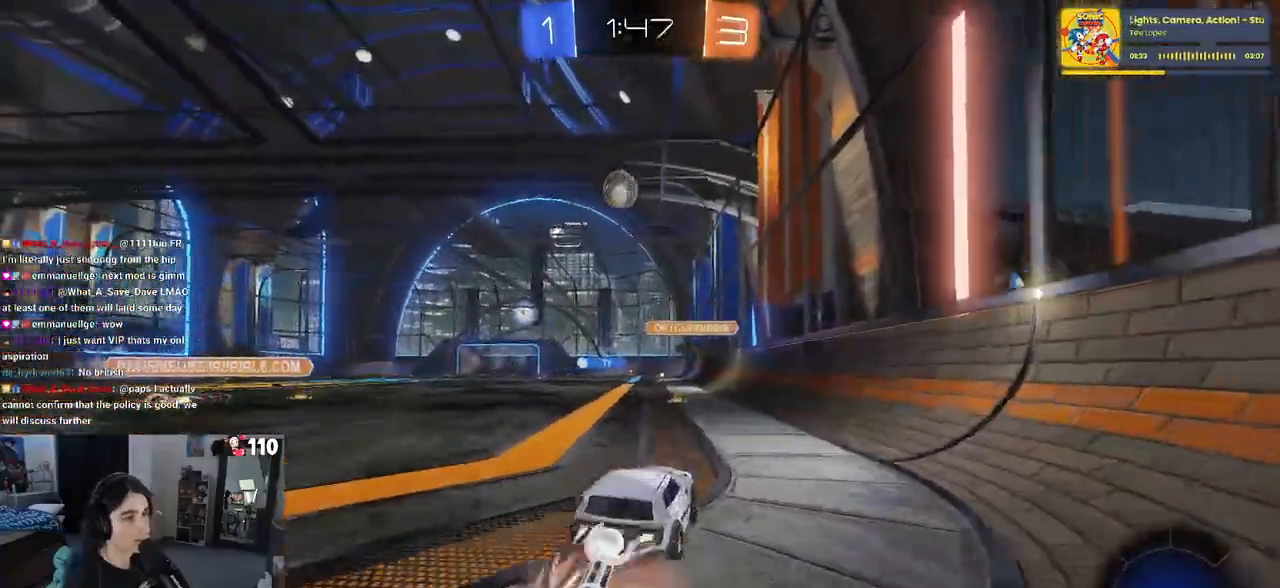
{"buttons": ["R1", "R2"], "left_stick": "down-left", "right_stick": "center", "events": [[17, "CROSS", "up"], [17, "left_stick", "up-left"], [67, "CROSS", "down"], [150, "left_stick", "down"], [183, "CROSS", "up"], [217, "TRIANGLE", "down"], [317, "TRIANGLE", "up"], [467, "left_stick", "down-left"]]}
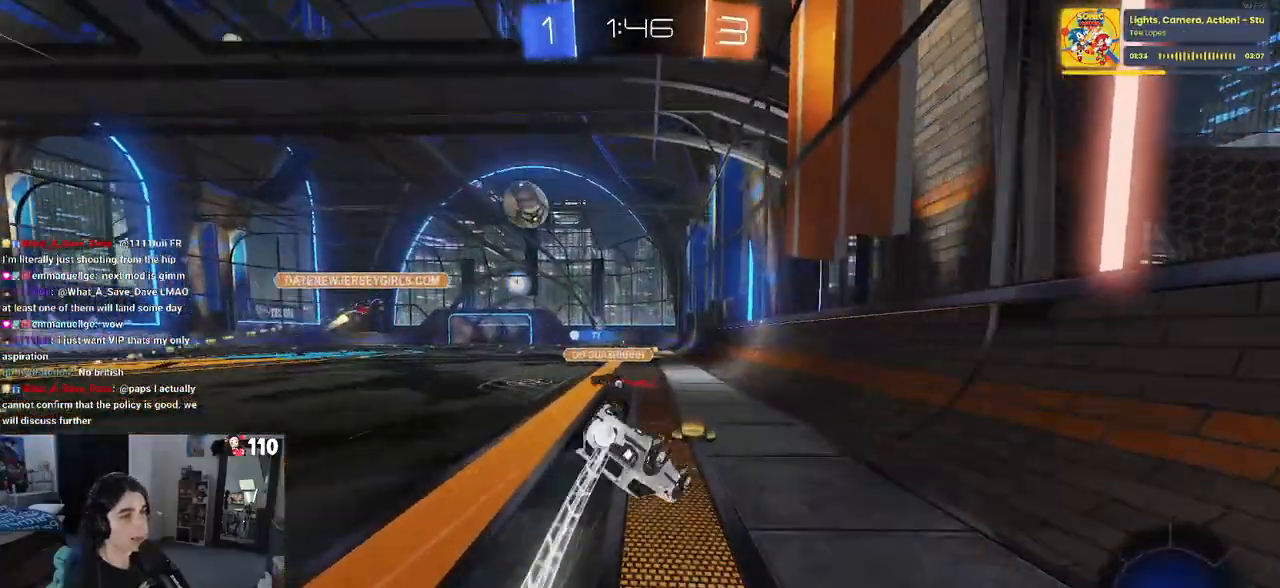
{"buttons": ["R1", "R2"], "left_stick": "down-right", "right_stick": "center", "events": [[67, "SQUARE", "down"], [483, "SQUARE", "up"], [500, "left_stick", "down-right"]]}
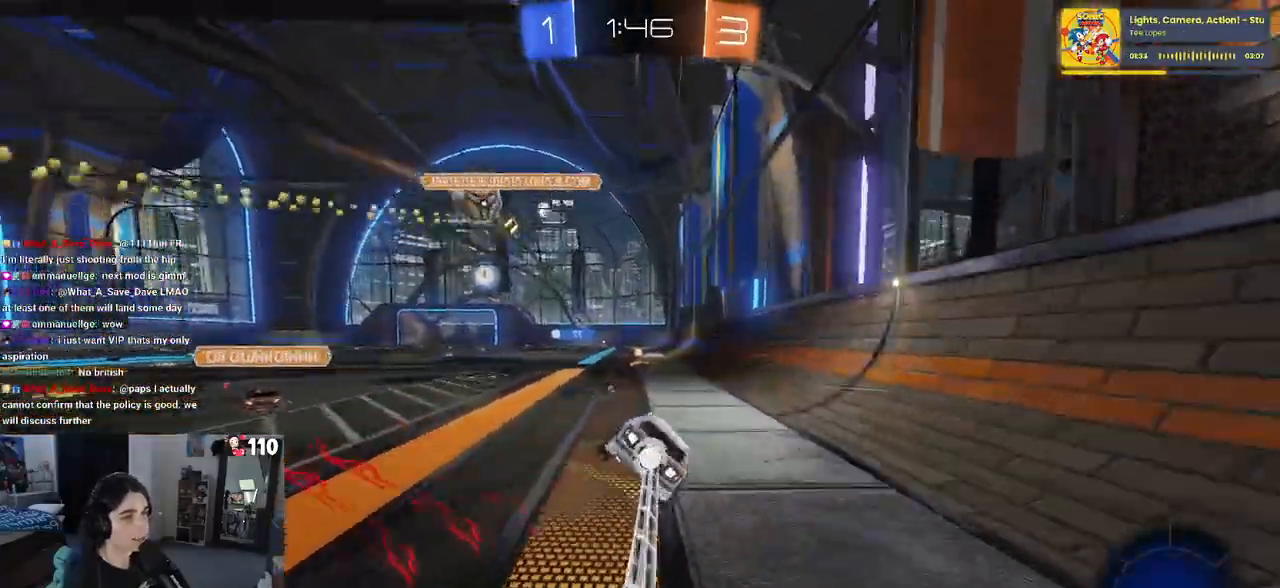
{"buttons": ["TRIANGLE", "R2"], "left_stick": "left", "right_stick": "center", "events": [[83, "left_stick", "center"], [183, "R1", "up"], [433, "TRIANGLE", "down"], [483, "left_stick", "left"]]}
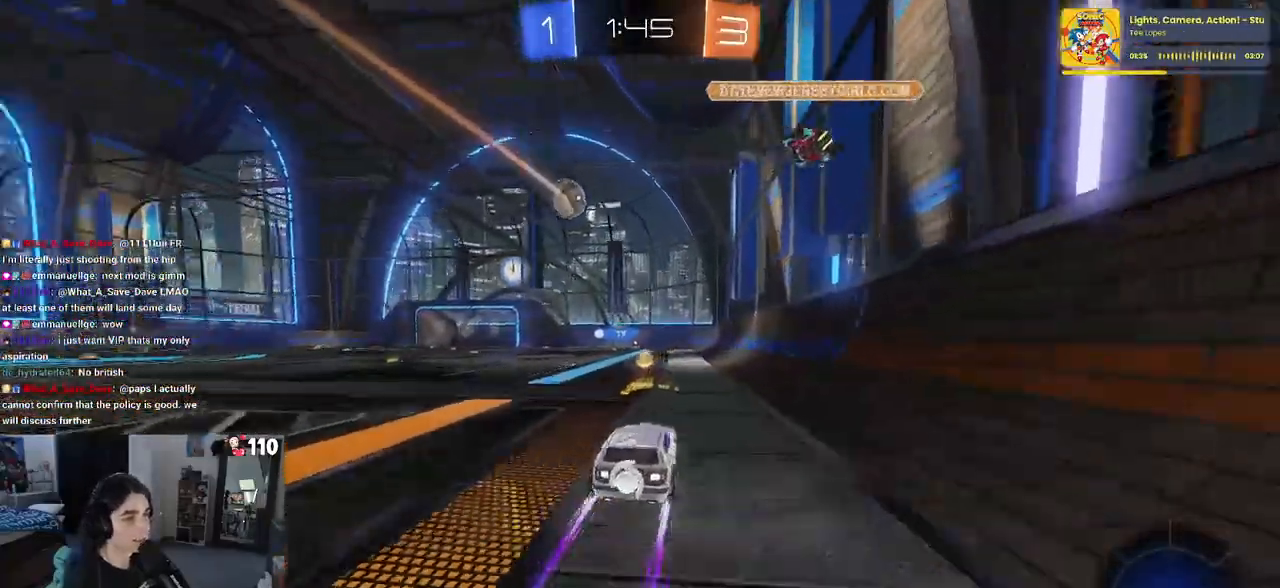
{"buttons": ["R2"], "left_stick": "center", "right_stick": "center", "events": [[17, "TRIANGLE", "up"], [200, "left_stick", "center"]]}
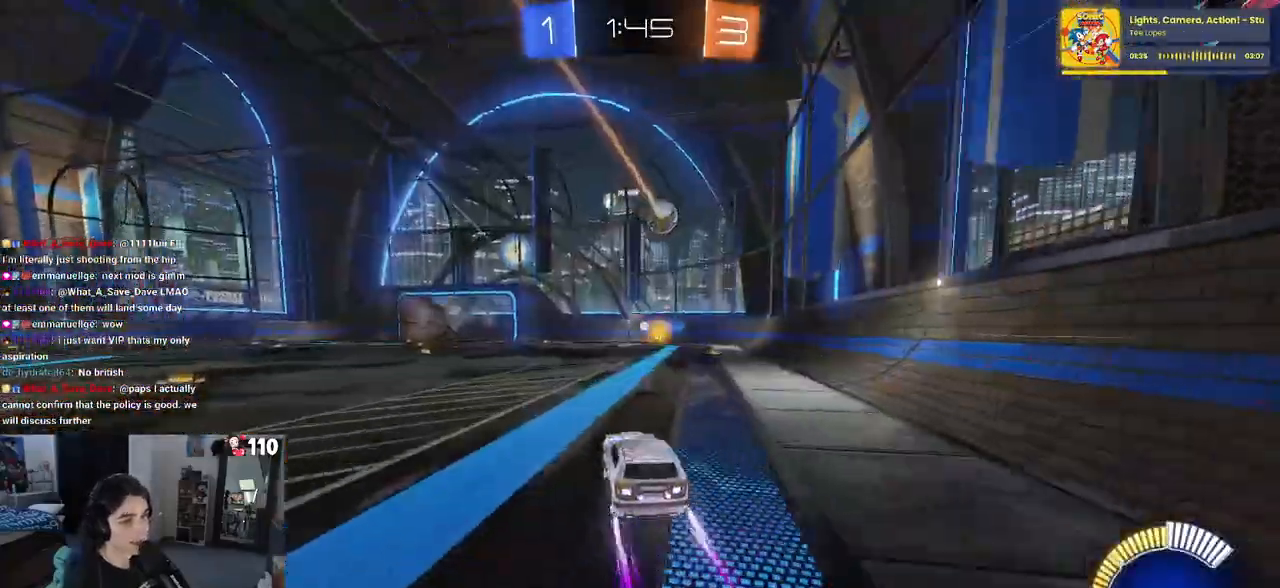
{"buttons": ["R2"], "left_stick": "center", "right_stick": "center", "events": []}
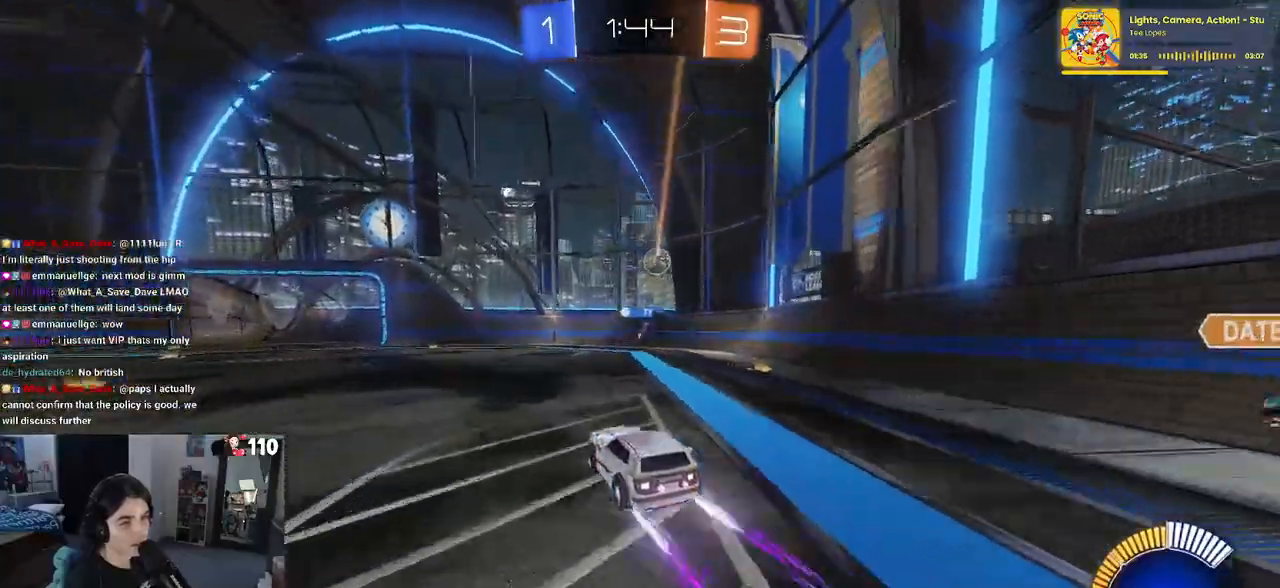
{"buttons": ["R2"], "left_stick": "center", "right_stick": "center", "events": []}
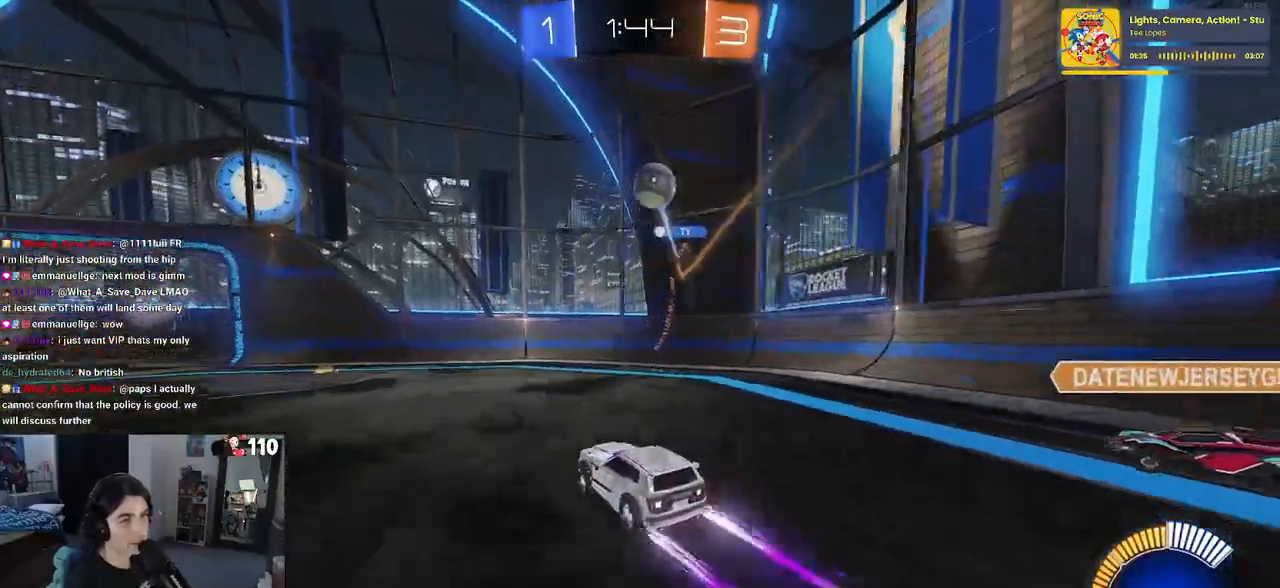
{"buttons": ["R2"], "left_stick": "left", "right_stick": "center", "events": [[133, "left_stick", "right"], [333, "left_stick", "center"], [417, "left_stick", "left"]]}
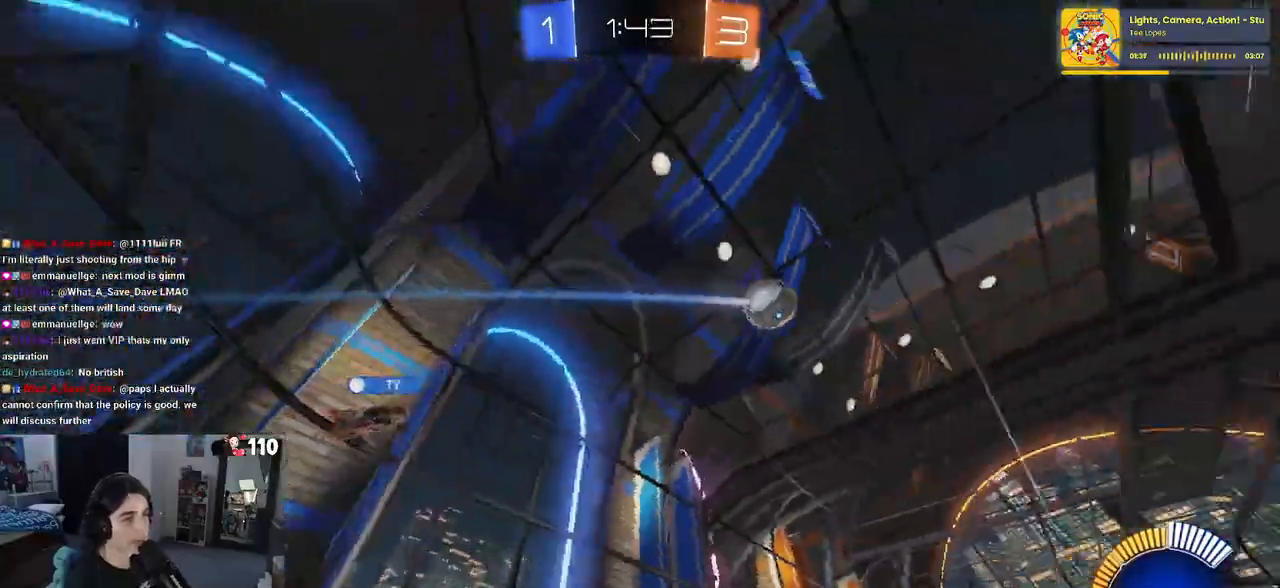
{"buttons": ["R2"], "left_stick": "left", "right_stick": "center", "events": []}
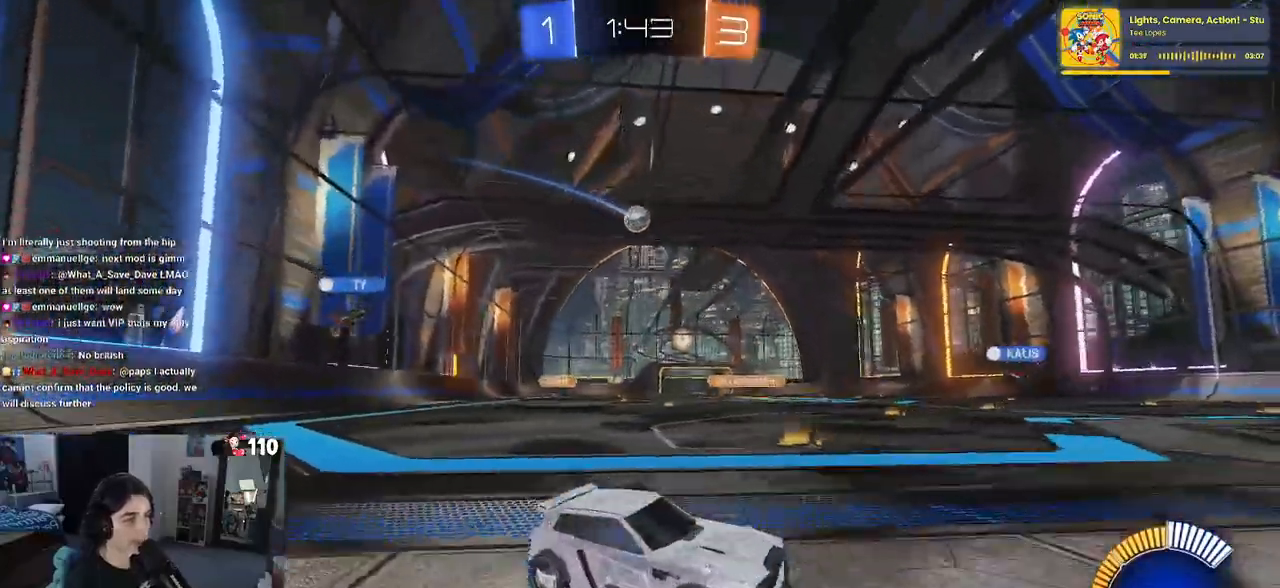
{"buttons": ["R1", "R2"], "left_stick": "center", "right_stick": "center", "events": [[450, "left_stick", "center"], [483, "R1", "down"]]}
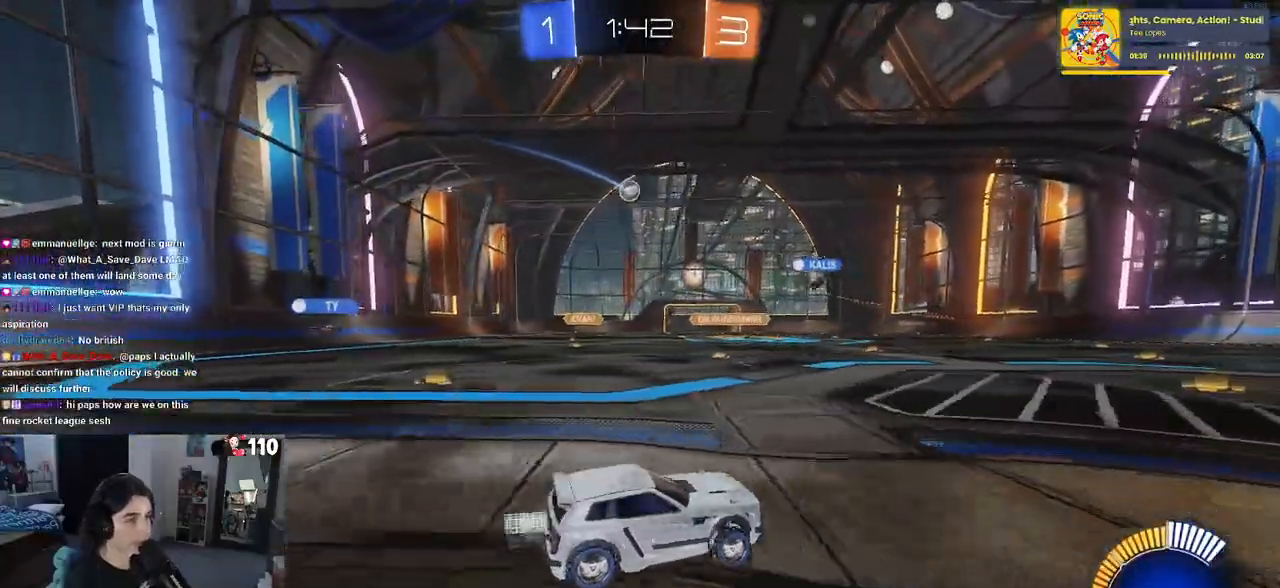
{"buttons": ["R1", "R2"], "left_stick": "left", "right_stick": "center", "events": [[83, "left_stick", "left"], [233, "left_stick", "center"], [417, "left_stick", "left"]]}
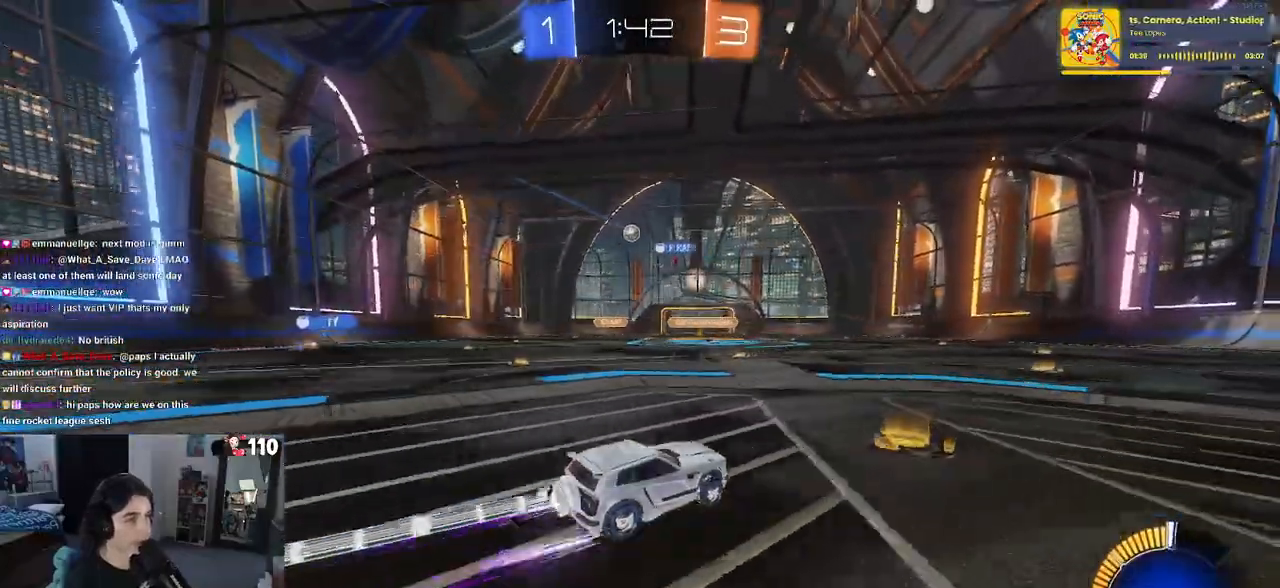
{"buttons": ["R2"], "left_stick": "left", "right_stick": "center", "events": [[317, "R1", "up"]]}
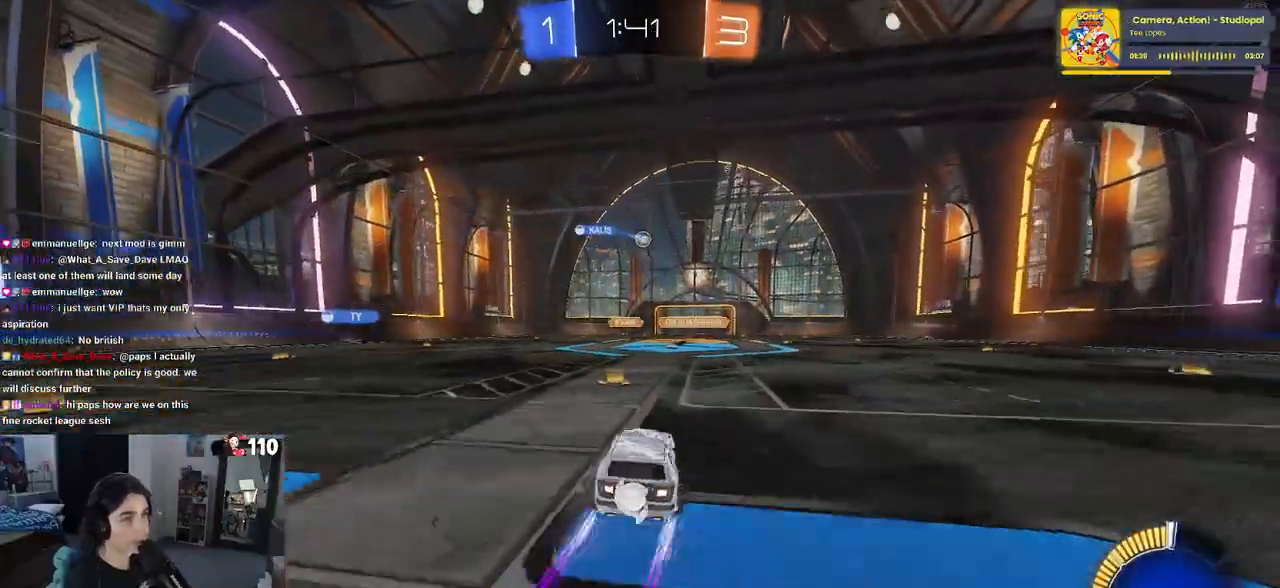
{"buttons": ["R2"], "left_stick": "right", "right_stick": "center", "events": [[50, "left_stick", "center"], [367, "left_stick", "right"]]}
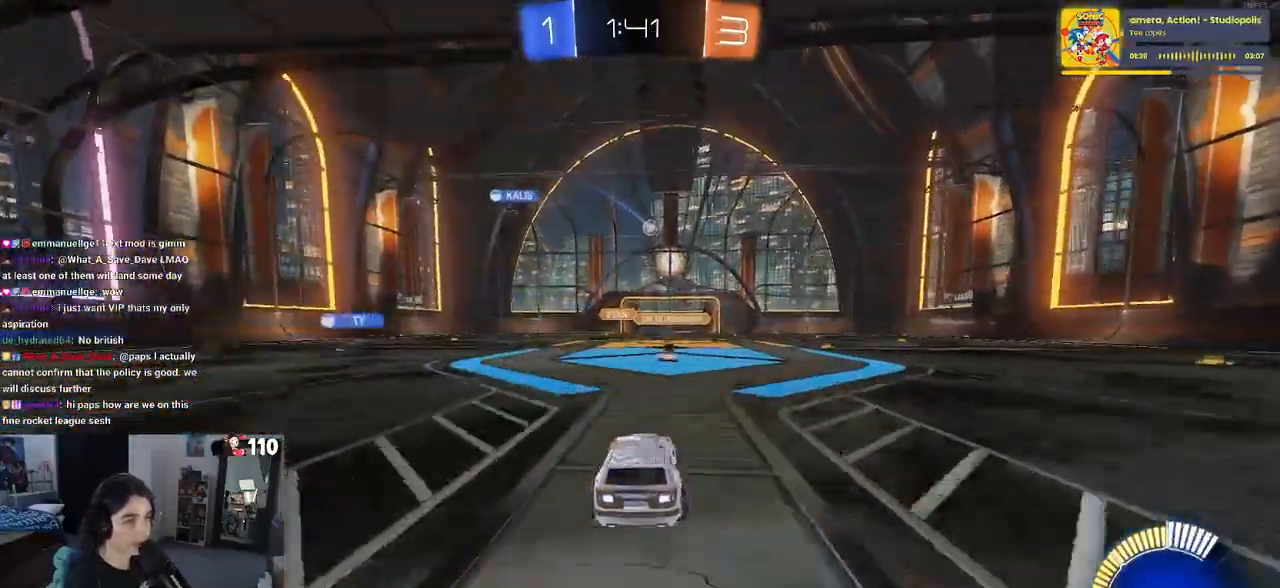
{"buttons": ["R2"], "left_stick": "right", "right_stick": "center", "events": [[100, "left_stick", "center"], [483, "left_stick", "right"]]}
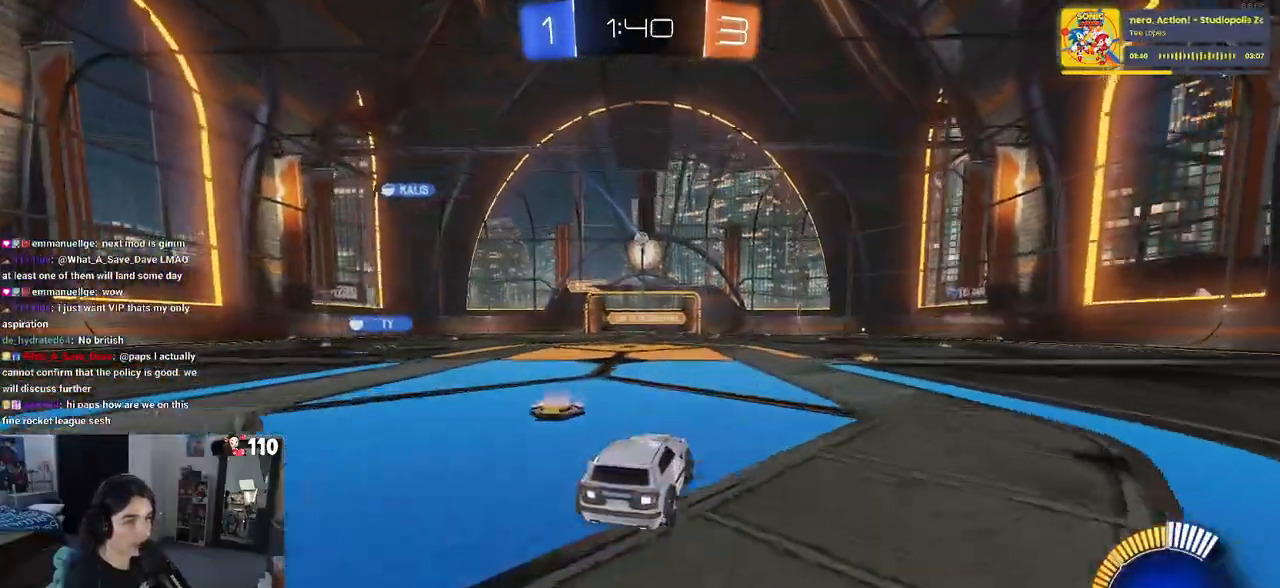
{"buttons": ["R2"], "left_stick": "right", "right_stick": "center", "events": []}
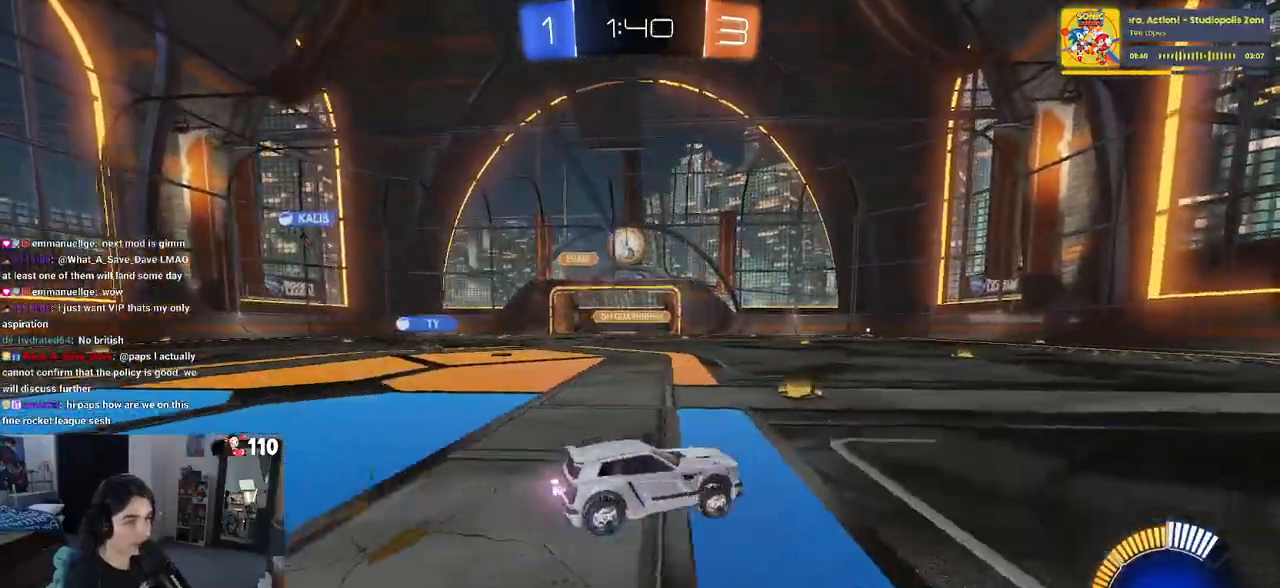
{"buttons": ["R2"], "left_stick": "left", "right_stick": "center", "events": [[267, "left_stick", "center"], [467, "left_stick", "left"]]}
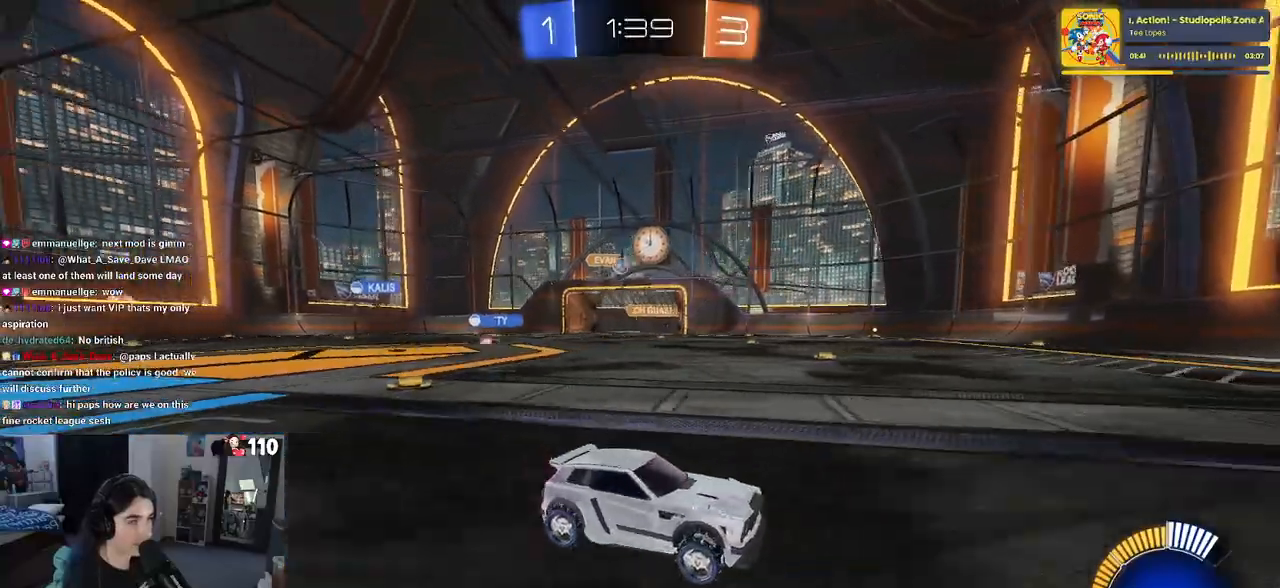
{"buttons": ["R2"], "left_stick": "left", "right_stick": "center", "events": [[33, "SQUARE", "down"], [150, "SQUARE", "up"]]}
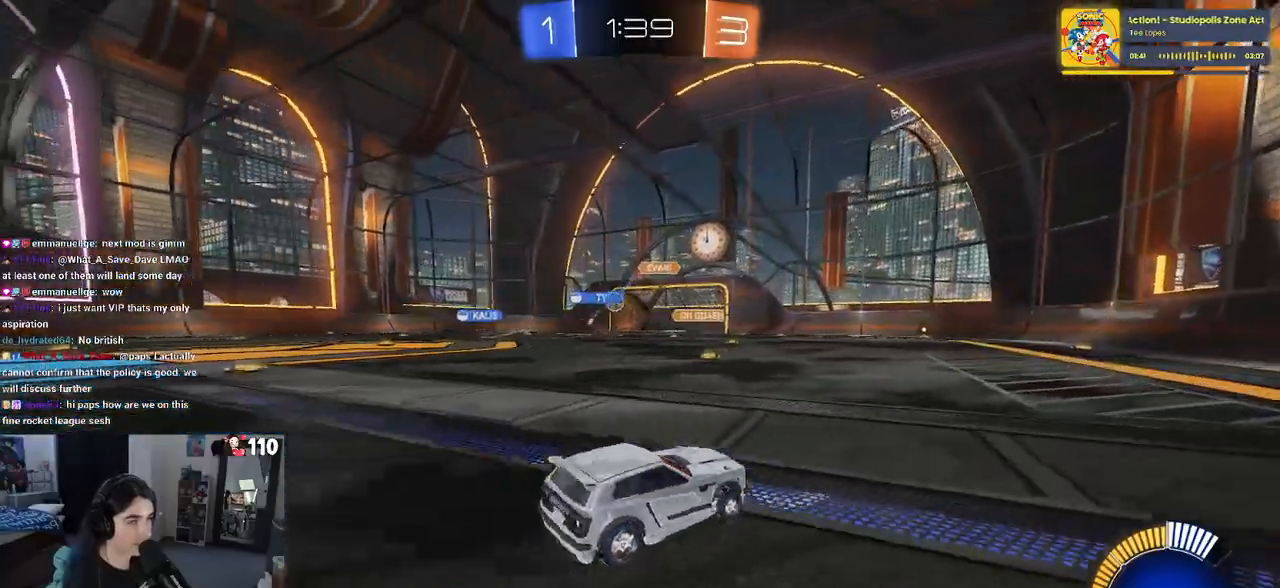
{"buttons": ["R2"], "left_stick": "center", "right_stick": "center", "events": [[417, "left_stick", "center"]]}
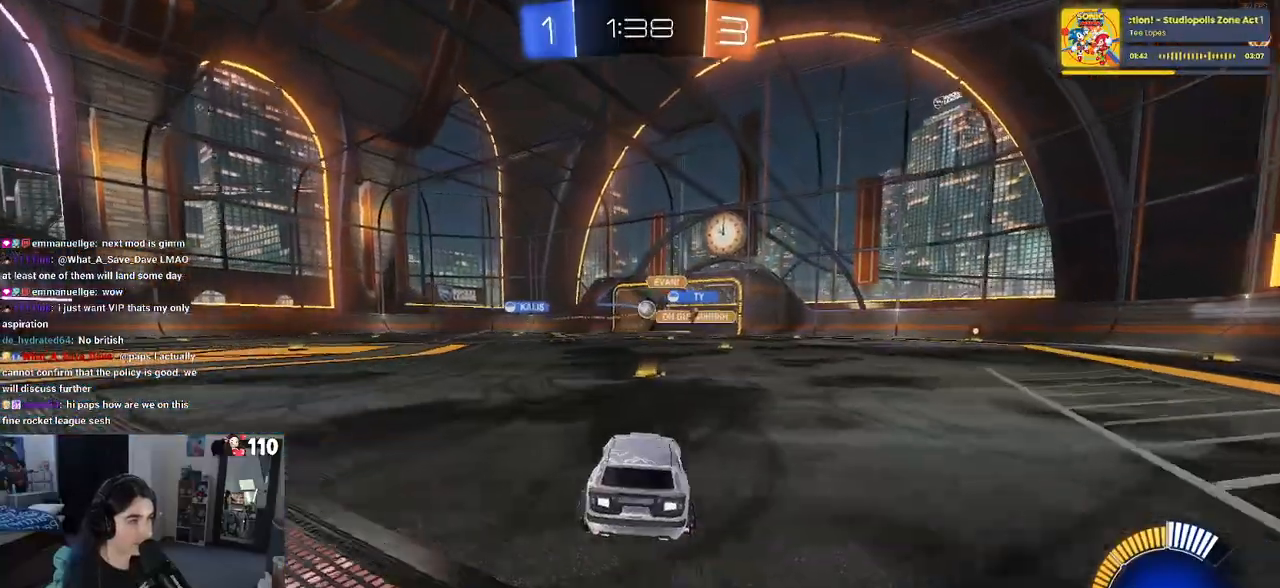
{"buttons": ["R2"], "left_stick": "left", "right_stick": "center", "events": [[167, "left_stick", "left"]]}
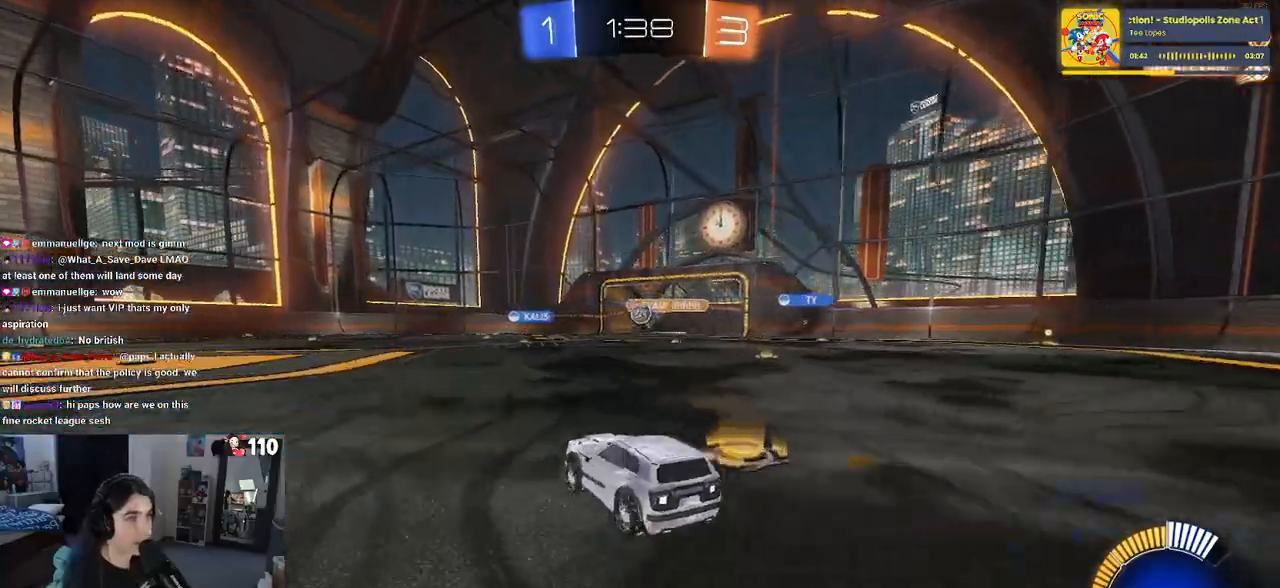
{"buttons": ["CROSS", "L2", "R2"], "left_stick": "down", "right_stick": "center", "events": [[150, "left_stick", "right"], [317, "L2", "down"], [333, "left_stick", "down-right"], [417, "CROSS", "down"], [467, "left_stick", "down"]]}
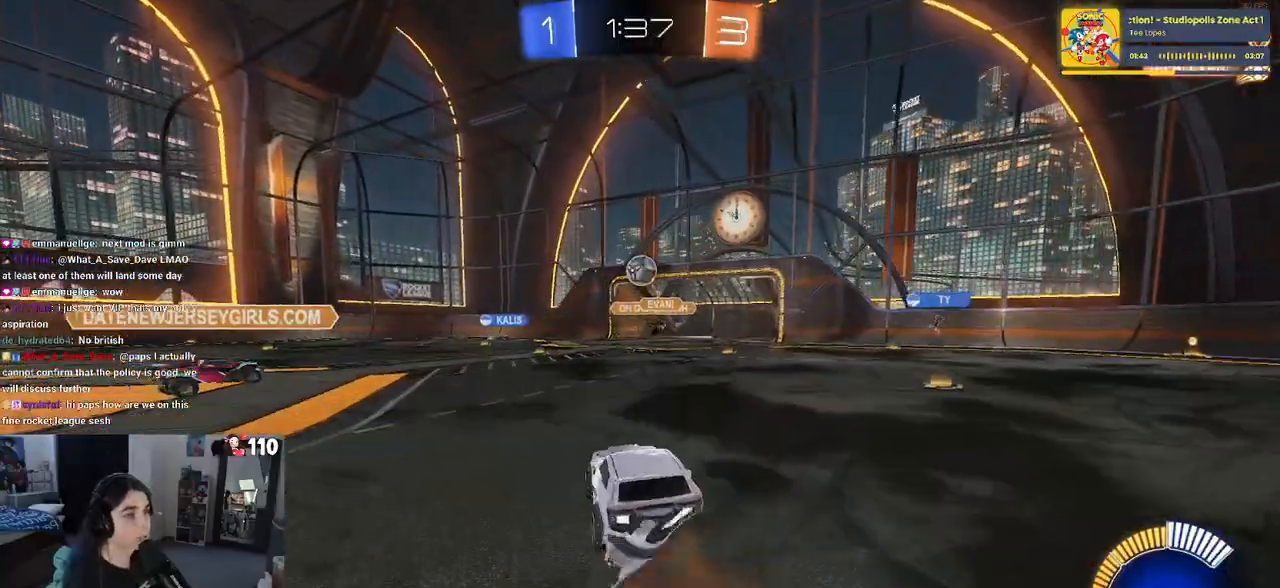
{"buttons": ["R1", "R2"], "left_stick": "center", "right_stick": "center", "events": [[17, "left_stick", "down-left"], [33, "L2", "up"], [67, "CROSS", "up"], [100, "CROSS", "down"], [100, "left_stick", "center"], [183, "left_stick", "down-left"], [217, "R1", "down"], [233, "L1", "down"], [300, "CROSS", "up"], [450, "L1", "up"], [500, "left_stick", "center"]]}
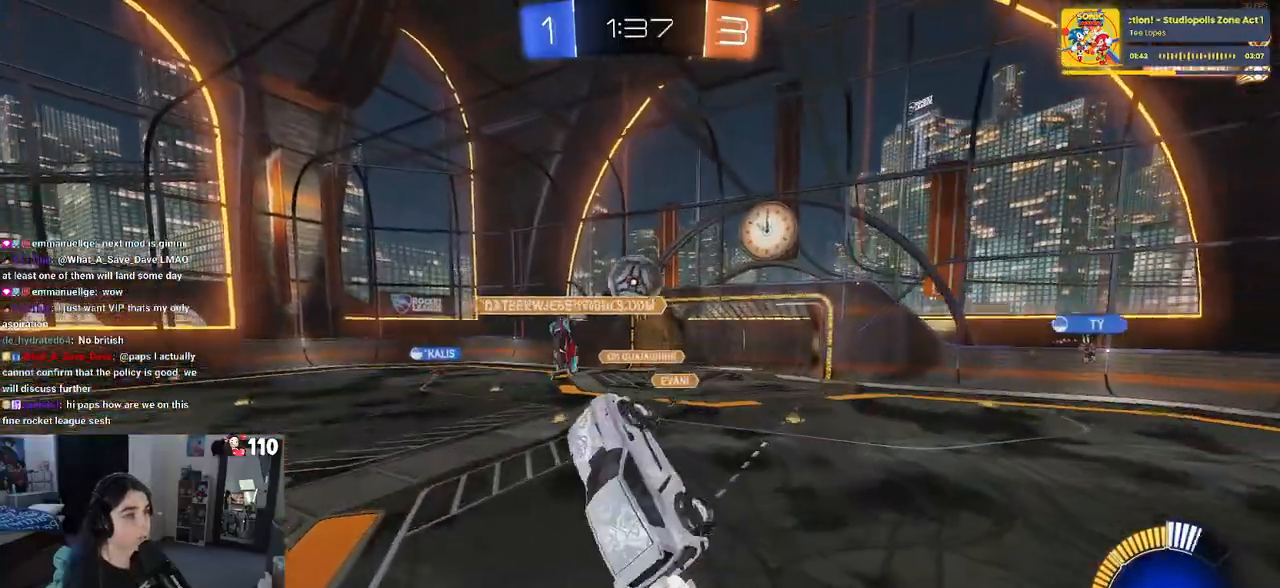
{"buttons": ["R1", "R2"], "left_stick": "left", "right_stick": "center", "events": [[400, "left_stick", "left"]]}
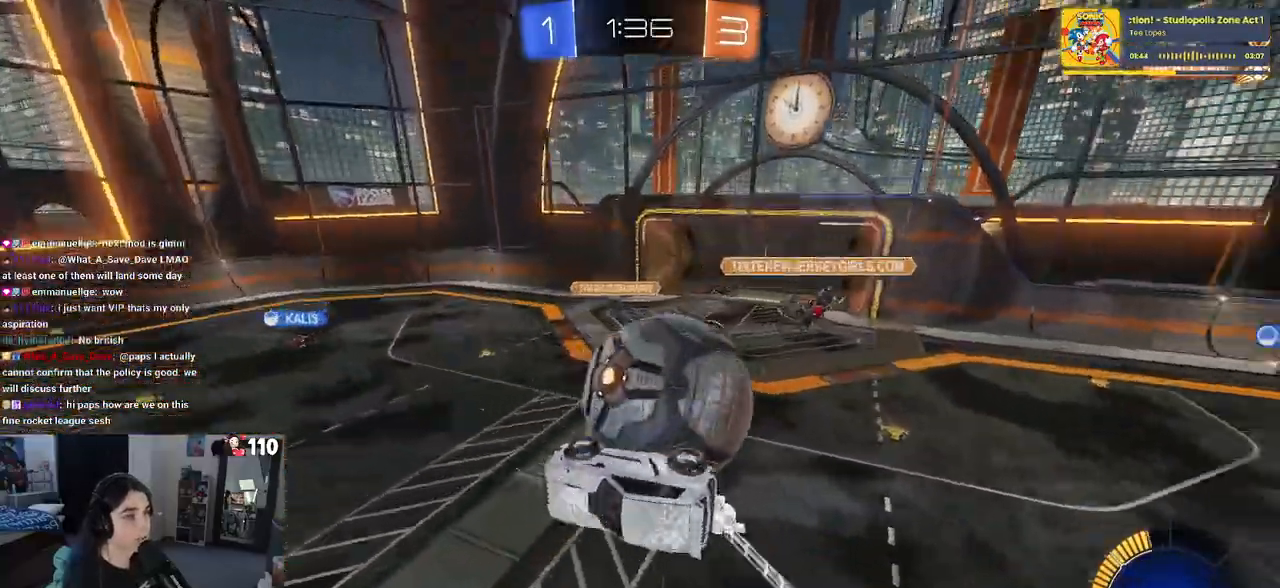
{"buttons": ["L1", "R1", "R2"], "left_stick": "center", "right_stick": "center", "events": [[100, "L1", "down"], [317, "left_stick", "down"], [467, "left_stick", "center"]]}
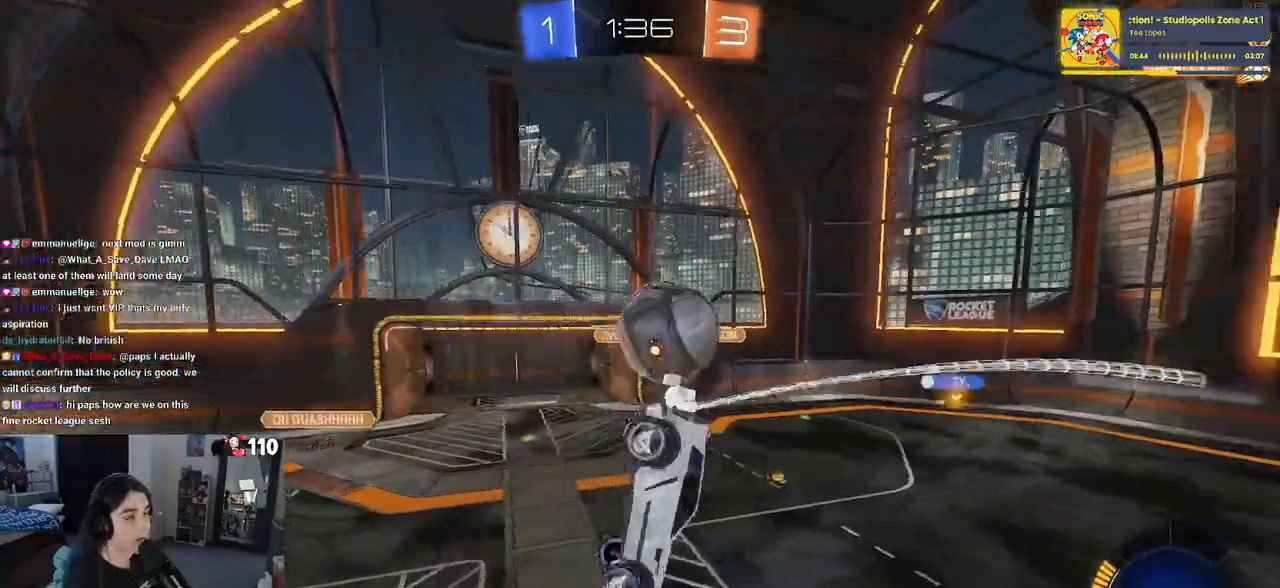
{"buttons": ["R1", "R2"], "left_stick": "center", "right_stick": "center", "events": [[50, "left_stick", "left"], [117, "left_stick", "down-left"], [133, "L1", "up"], [183, "SQUARE", "down"], [267, "left_stick", "down"], [317, "SQUARE", "up"], [483, "left_stick", "center"]]}
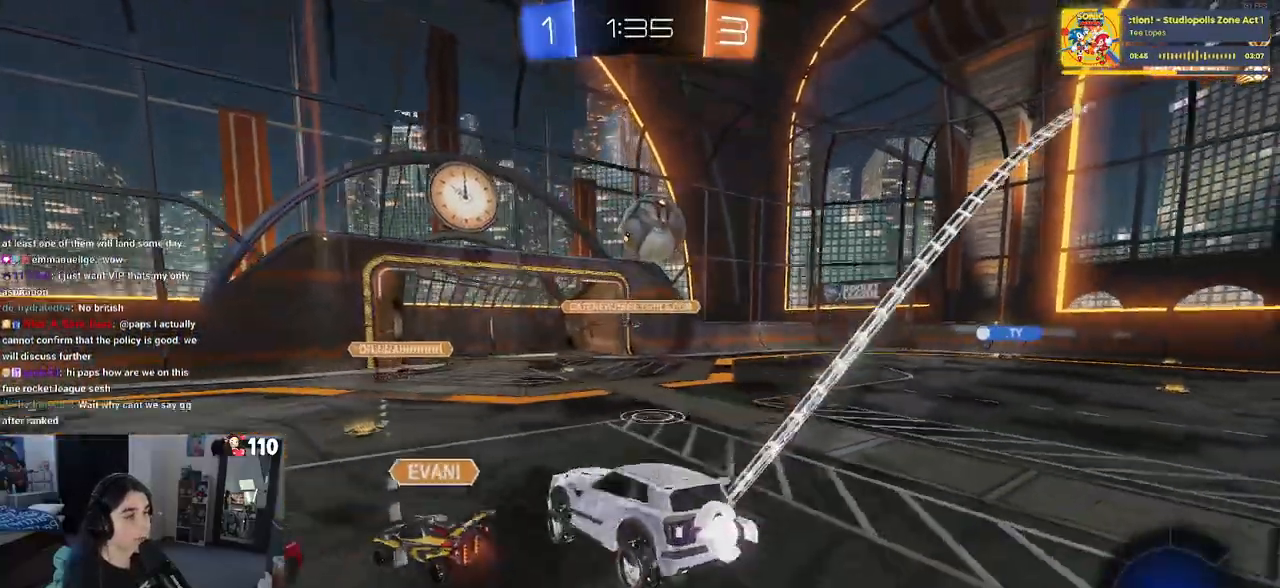
{"buttons": ["R2"], "left_stick": "center", "right_stick": "center", "events": [[17, "left_stick", "up"], [117, "CROSS", "down"], [183, "left_stick", "up-right"], [200, "CROSS", "up"], [433, "left_stick", "center"], [483, "R1", "up"]]}
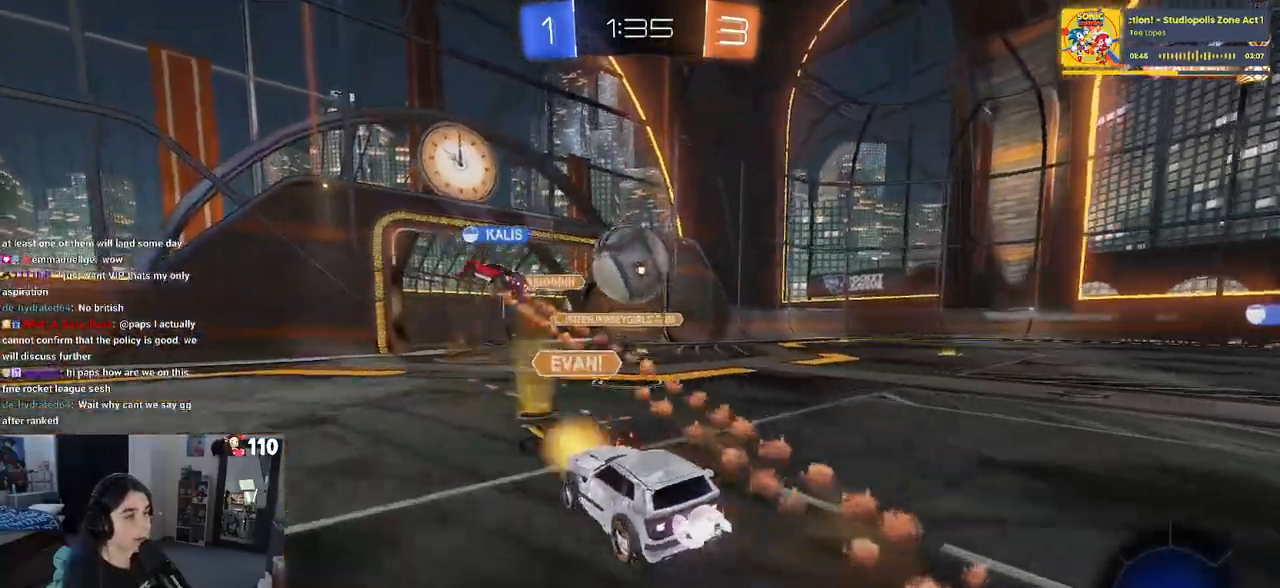
{"buttons": ["R2"], "left_stick": "right", "right_stick": "center", "events": [[383, "left_stick", "right"]]}